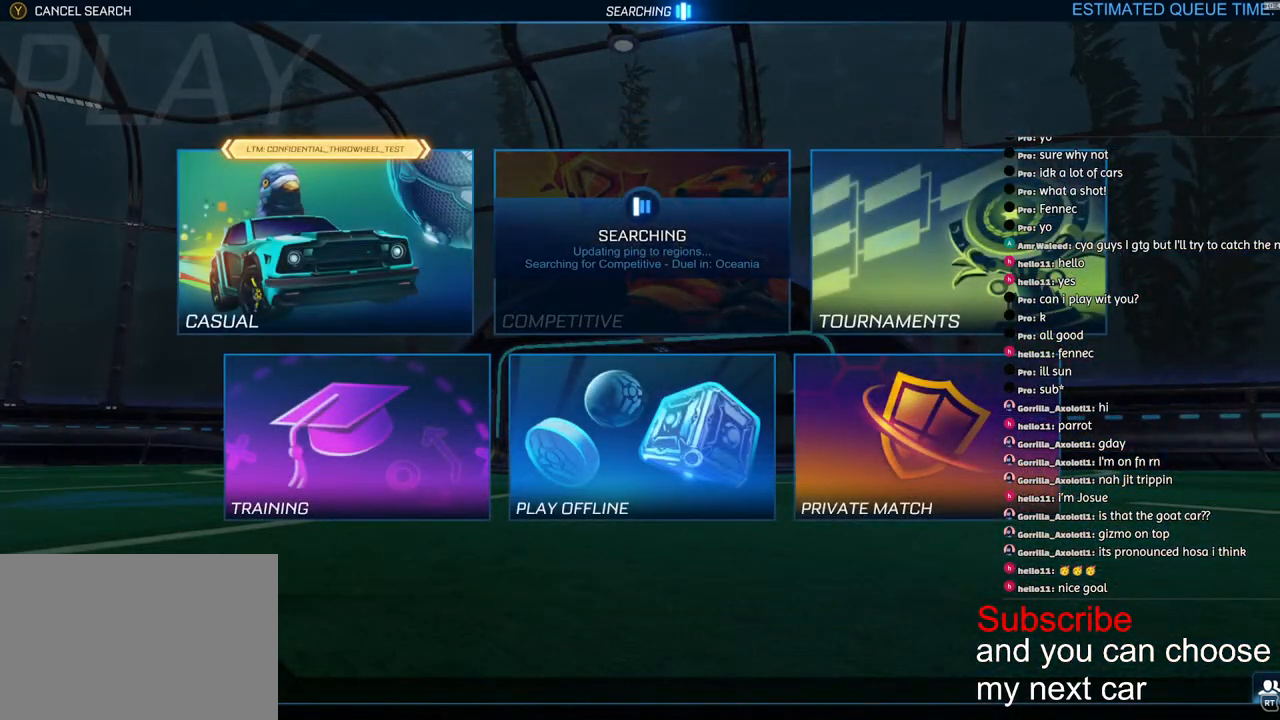
Gameplay with a controller (PlayStation layout); each line is a JSON object with the inputs held at the frame after it (dt_ms = milliseconds from this image to that frame). "events" lists button and stick changes between this image and that frame as [ms after this image, input, new state], when the widget could be followed in between.
{"dt_ms": 500, "buttons": [], "left_stick": "center", "right_stick": "center", "events": [[50, "left_stick", "left"], [150, "left_stick", "down-left"], [200, "CROSS", "down"], [267, "CROSS", "up"], [283, "left_stick", "center"]]}
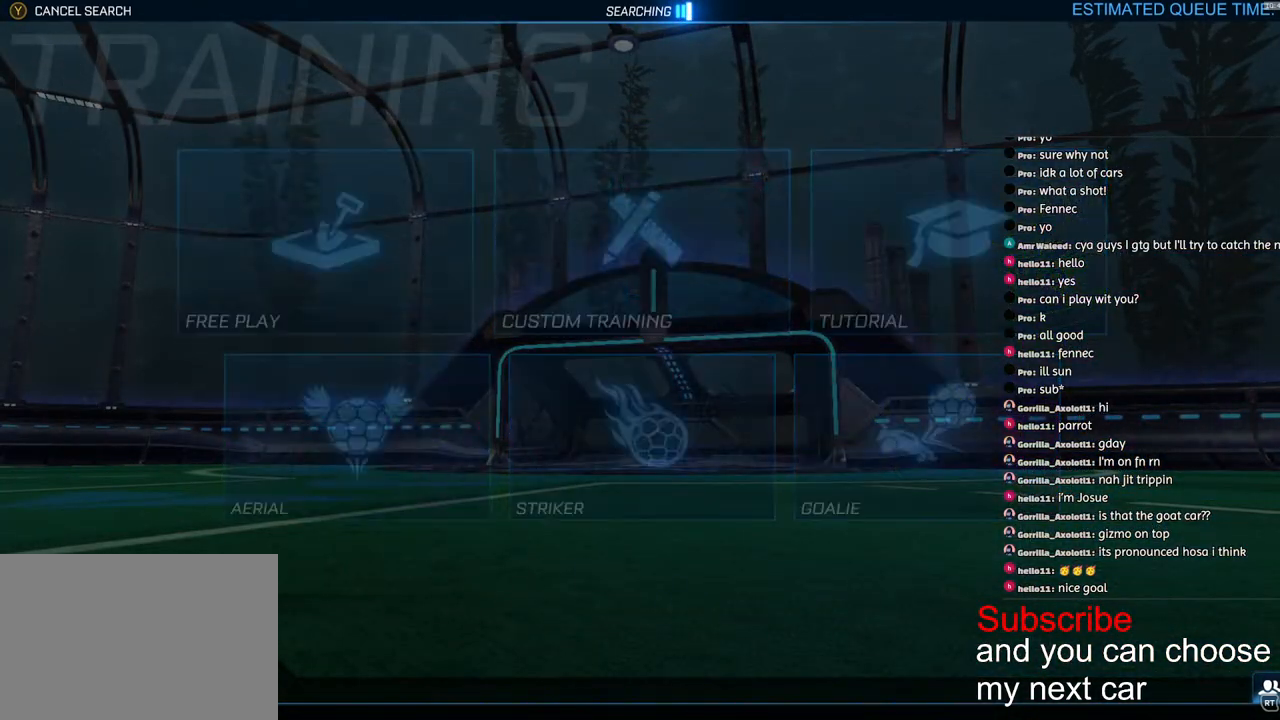
{"dt_ms": 500, "buttons": ["CROSS"], "left_stick": "center", "right_stick": "center", "events": [[200, "CROSS", "down"], [267, "CROSS", "up"], [367, "CROSS", "down"], [417, "CROSS", "up"], [500, "CROSS", "down"]]}
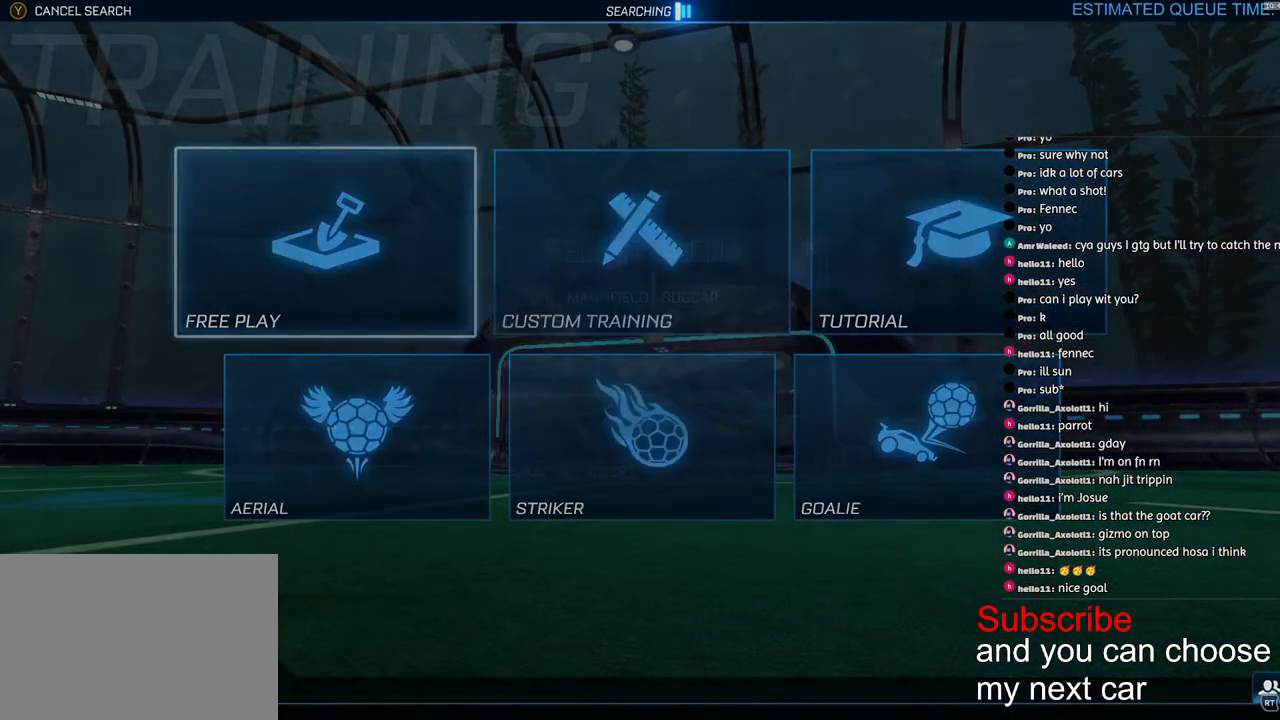
{"dt_ms": 500, "buttons": ["TRIANGLE", "R1", "R2"], "left_stick": "center", "right_stick": "center", "events": [[83, "CROSS", "up"], [250, "R2", "down"], [300, "R1", "down"], [500, "TRIANGLE", "down"]]}
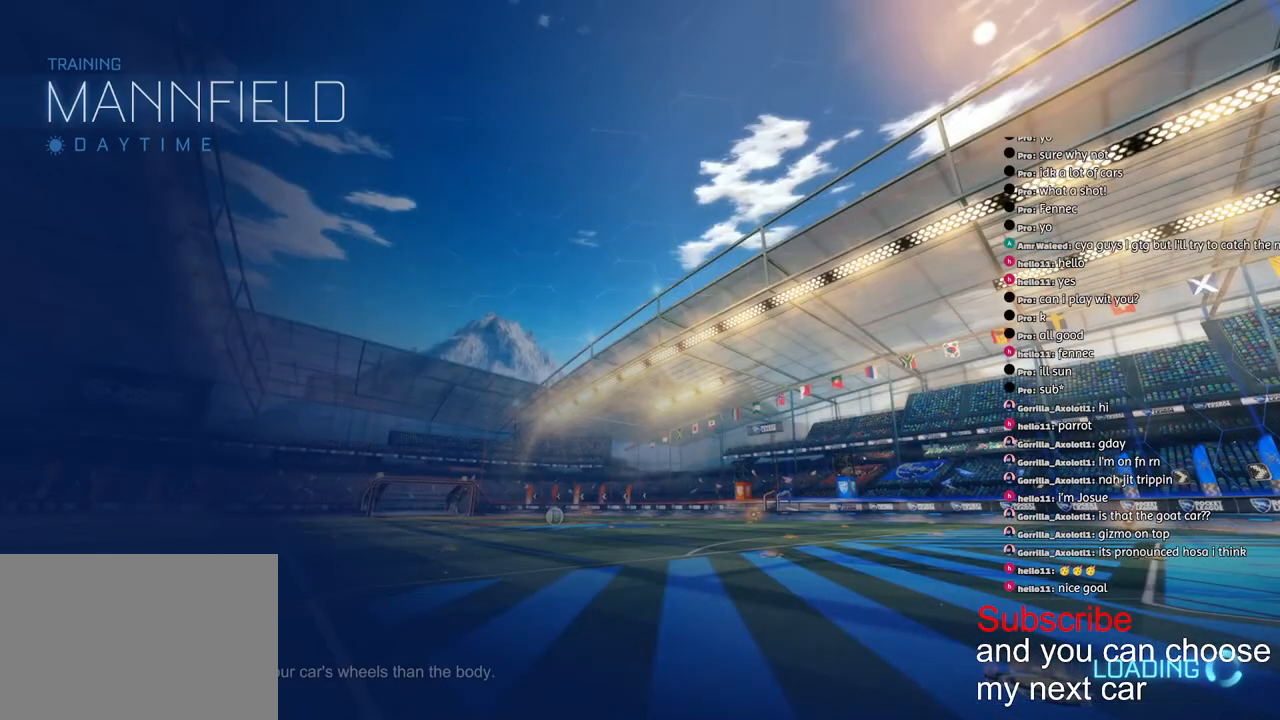
{"dt_ms": 500, "buttons": ["R1", "R2"], "left_stick": "center", "right_stick": "center", "events": [[100, "TRIANGLE", "up"]]}
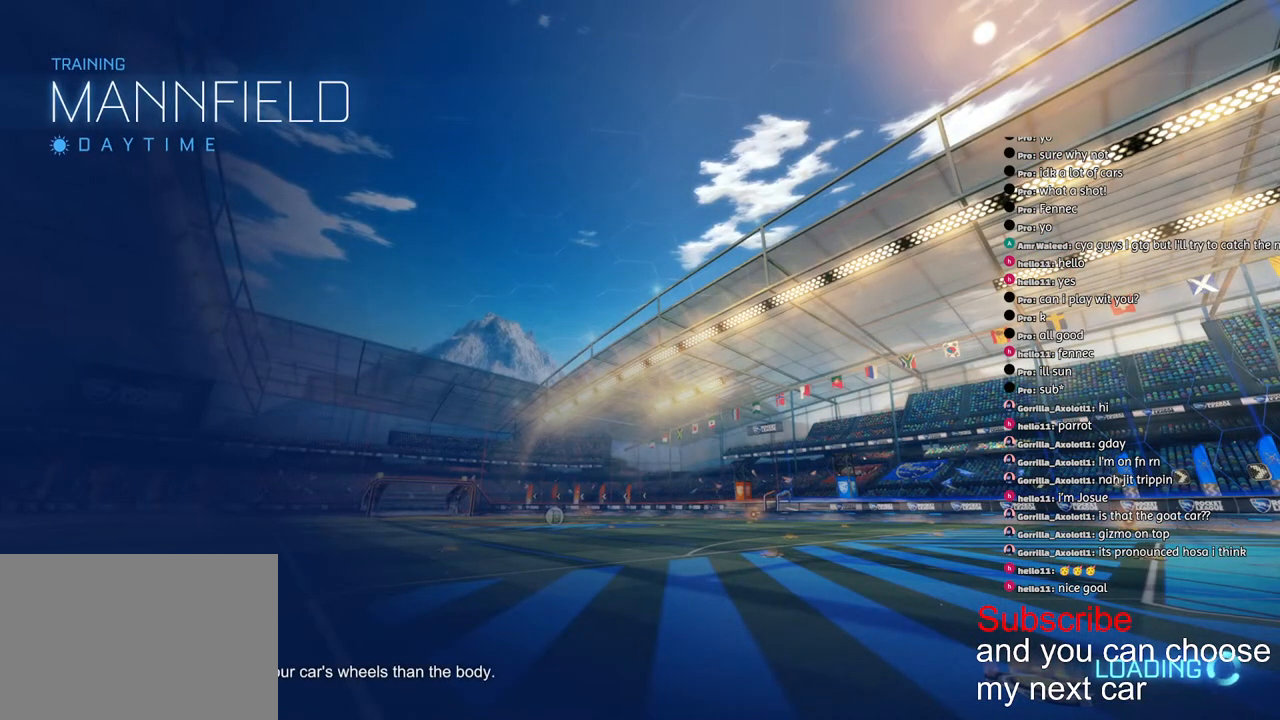
{"dt_ms": 500, "buttons": ["R1", "R2"], "left_stick": "center", "right_stick": "center", "events": [[333, "left_stick", "right"], [450, "left_stick", "center"]]}
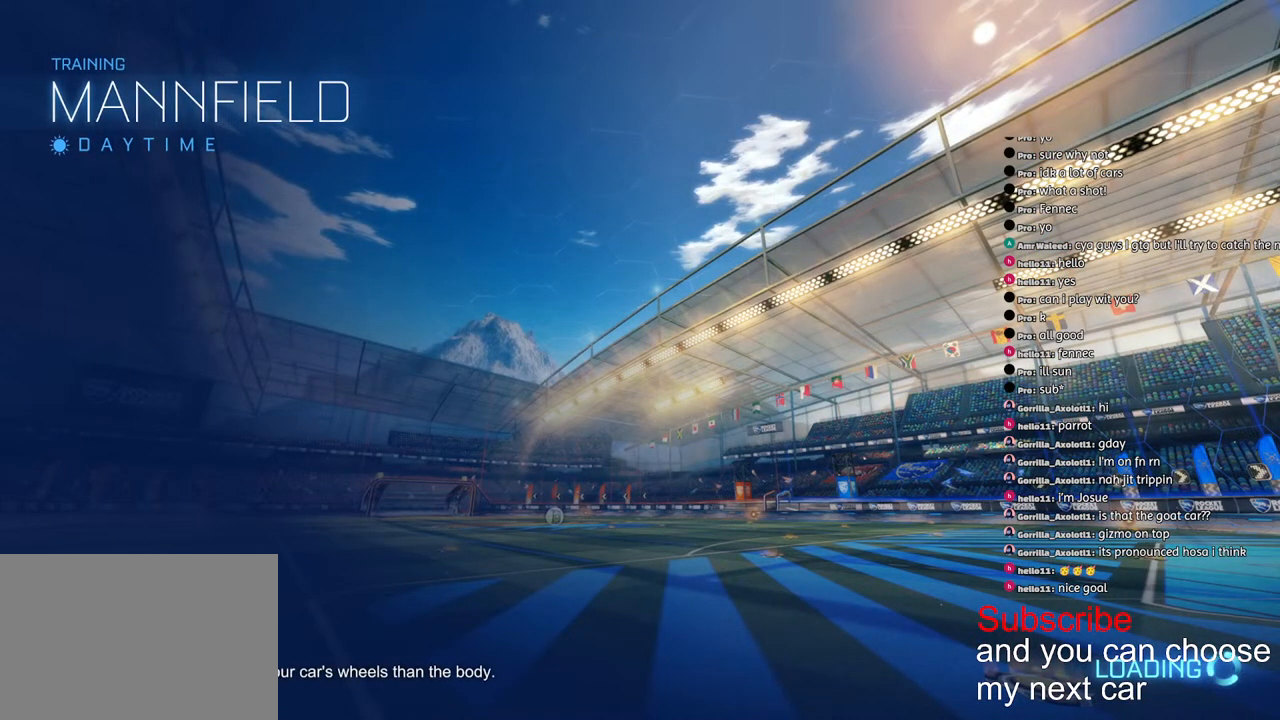
{"dt_ms": 500, "buttons": ["R1", "R2"], "left_stick": "center", "right_stick": "center", "events": [[300, "left_stick", "right"], [350, "left_stick", "center"]]}
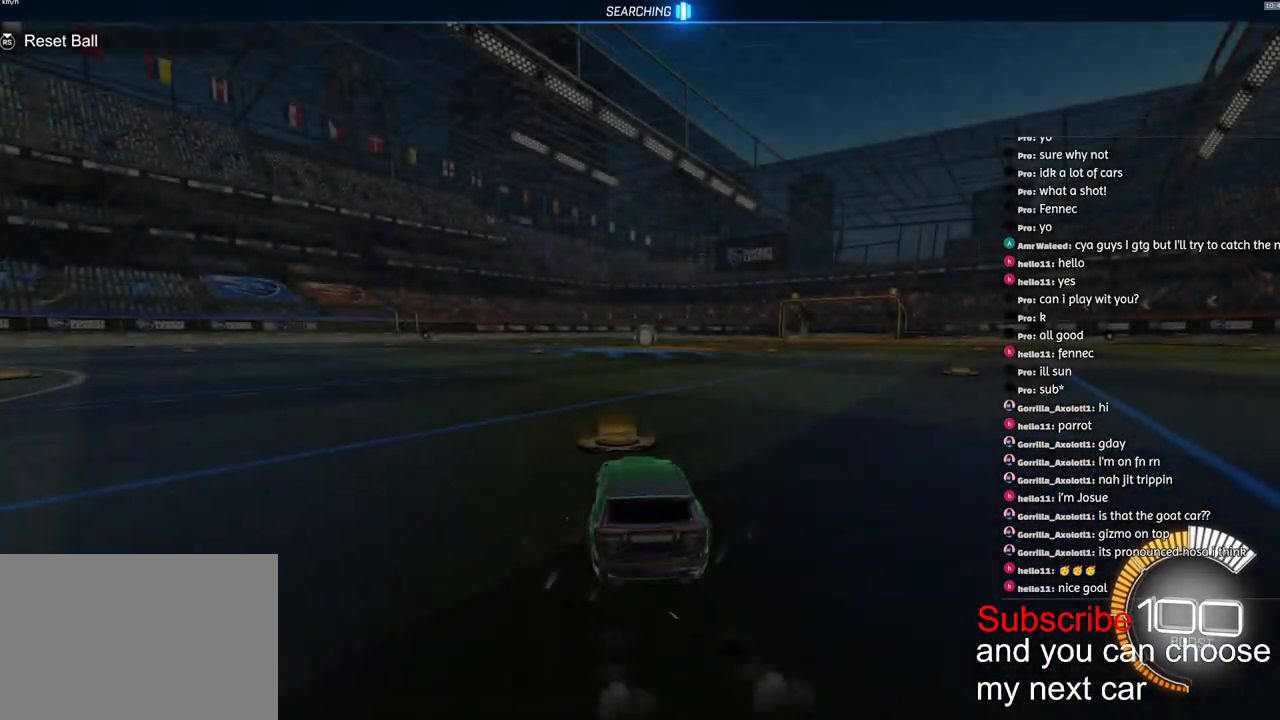
{"dt_ms": 500, "buttons": ["CROSS", "L1", "R1", "R2"], "left_stick": "down-left", "right_stick": "center", "events": [[83, "left_stick", "down-right"], [133, "CROSS", "down"], [217, "CROSS", "up"], [233, "L1", "down"], [233, "left_stick", "up-left"], [267, "CROSS", "down"], [333, "left_stick", "down-left"]]}
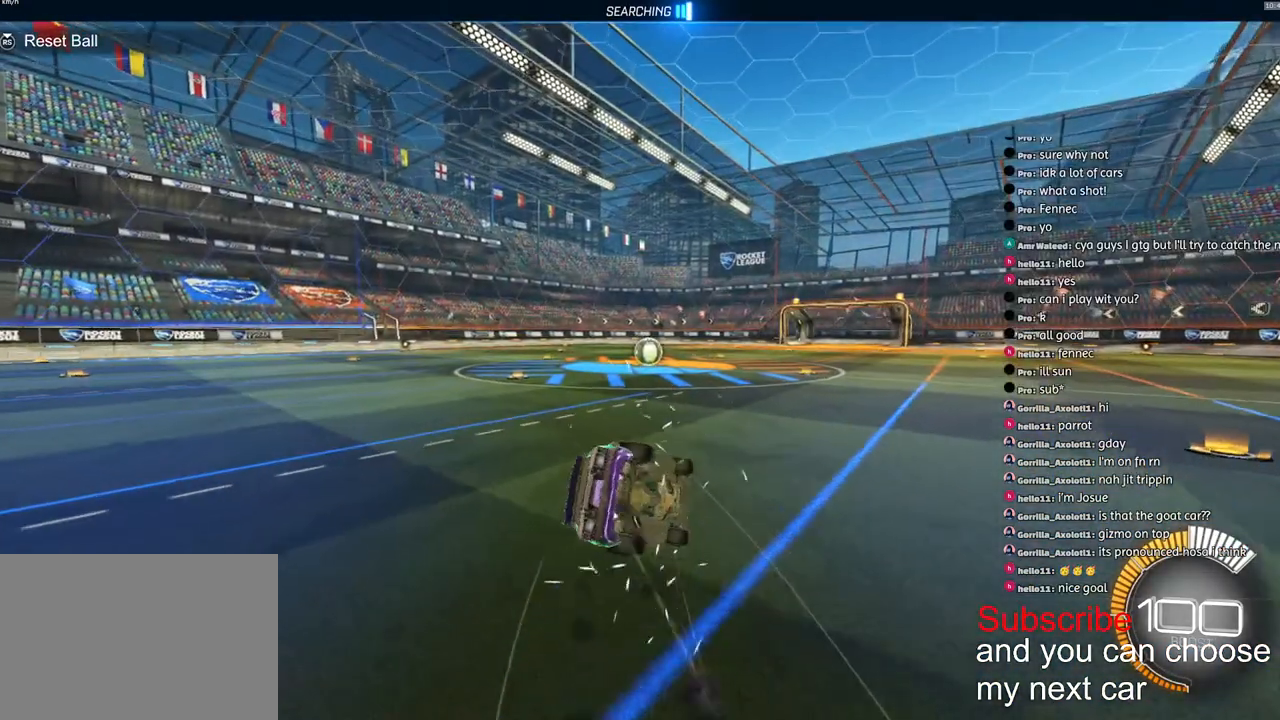
{"dt_ms": 500, "buttons": ["CROSS", "L1", "R1", "R2", "L3"], "left_stick": "down-left", "right_stick": "center", "events": [[467, "L3", "down"]]}
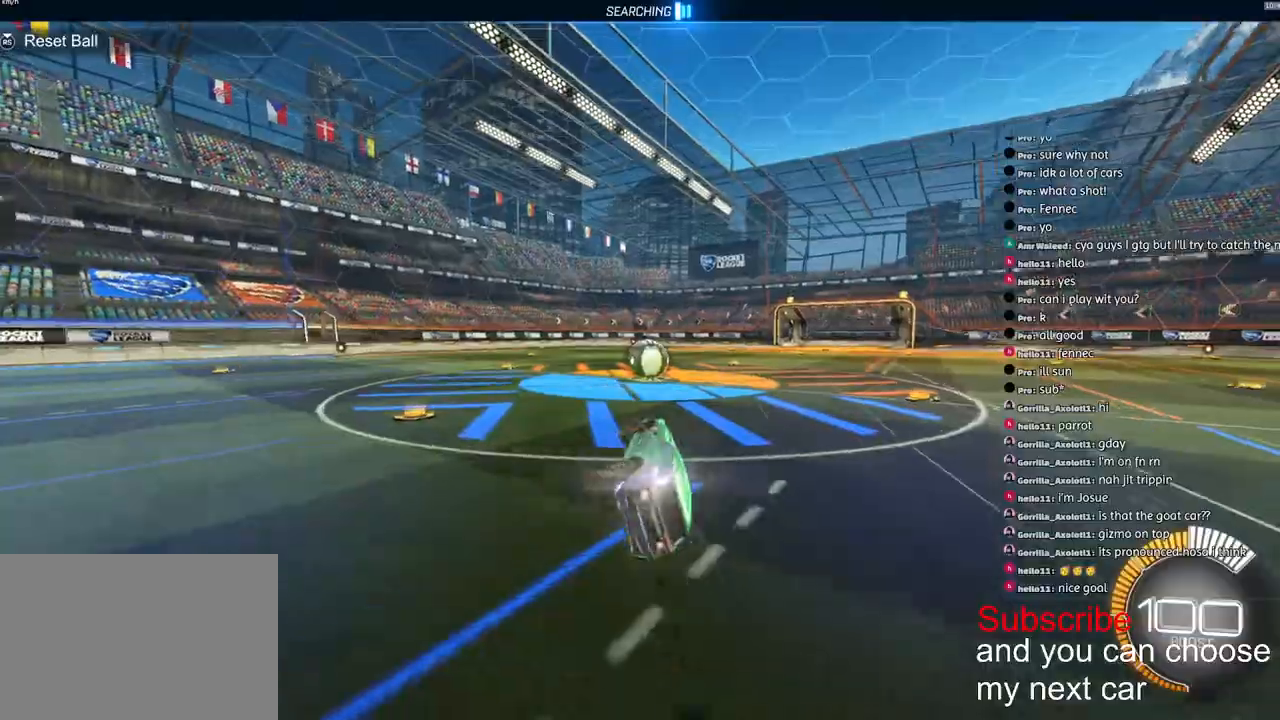
{"dt_ms": 500, "buttons": ["CROSS", "R1", "R2"], "left_stick": "center", "right_stick": "center", "events": [[50, "L3", "up"], [133, "L1", "up"], [167, "CROSS", "up"], [167, "left_stick", "center"], [267, "left_stick", "right"], [333, "left_stick", "center"], [467, "CROSS", "down"]]}
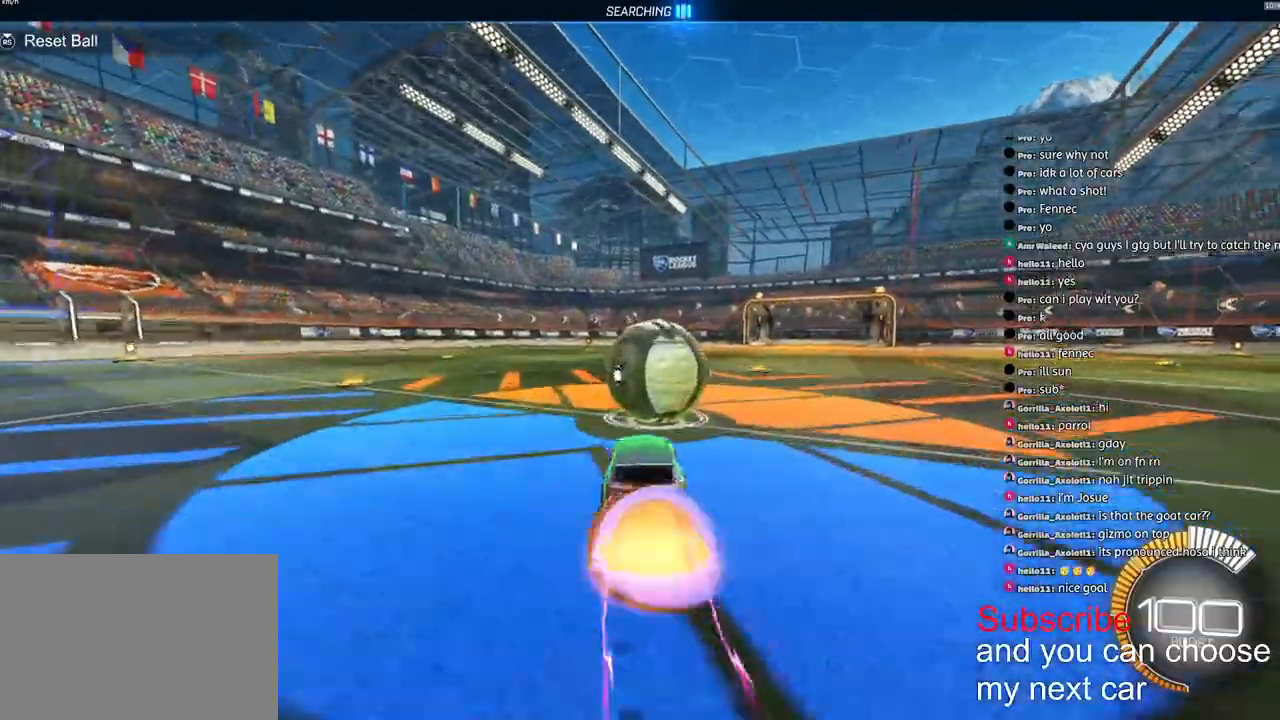
{"dt_ms": 500, "buttons": [], "left_stick": "up", "right_stick": "center", "events": [[50, "CROSS", "up"], [100, "TRIANGLE", "down"], [150, "TRIANGLE", "up"], [167, "R1", "up"], [200, "R2", "up"], [400, "left_stick", "up"]]}
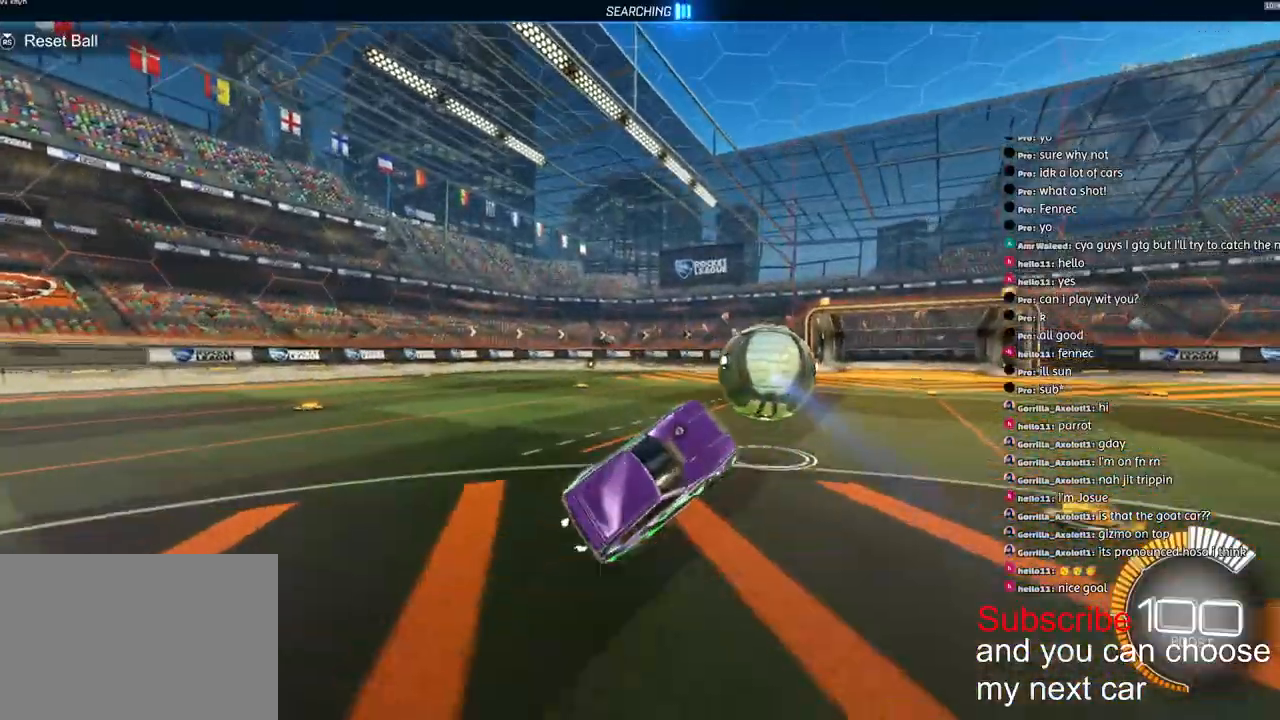
{"dt_ms": 500, "buttons": ["CROSS", "L1", "R2"], "left_stick": "up", "right_stick": "center", "events": [[250, "L1", "down"], [400, "R2", "down"], [467, "CROSS", "down"]]}
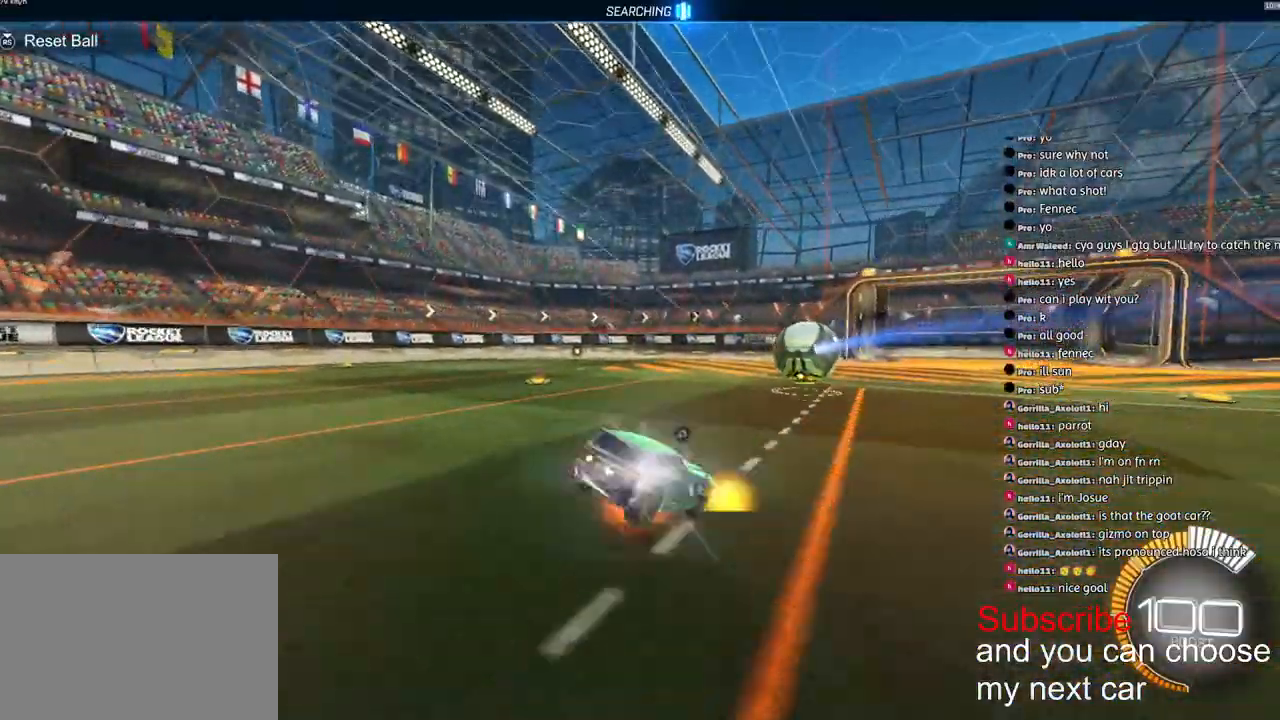
{"dt_ms": 500, "buttons": ["L1"], "left_stick": "down-right", "right_stick": "center", "events": [[33, "R2", "up"], [50, "CROSS", "up"], [50, "left_stick", "center"], [467, "left_stick", "down-right"]]}
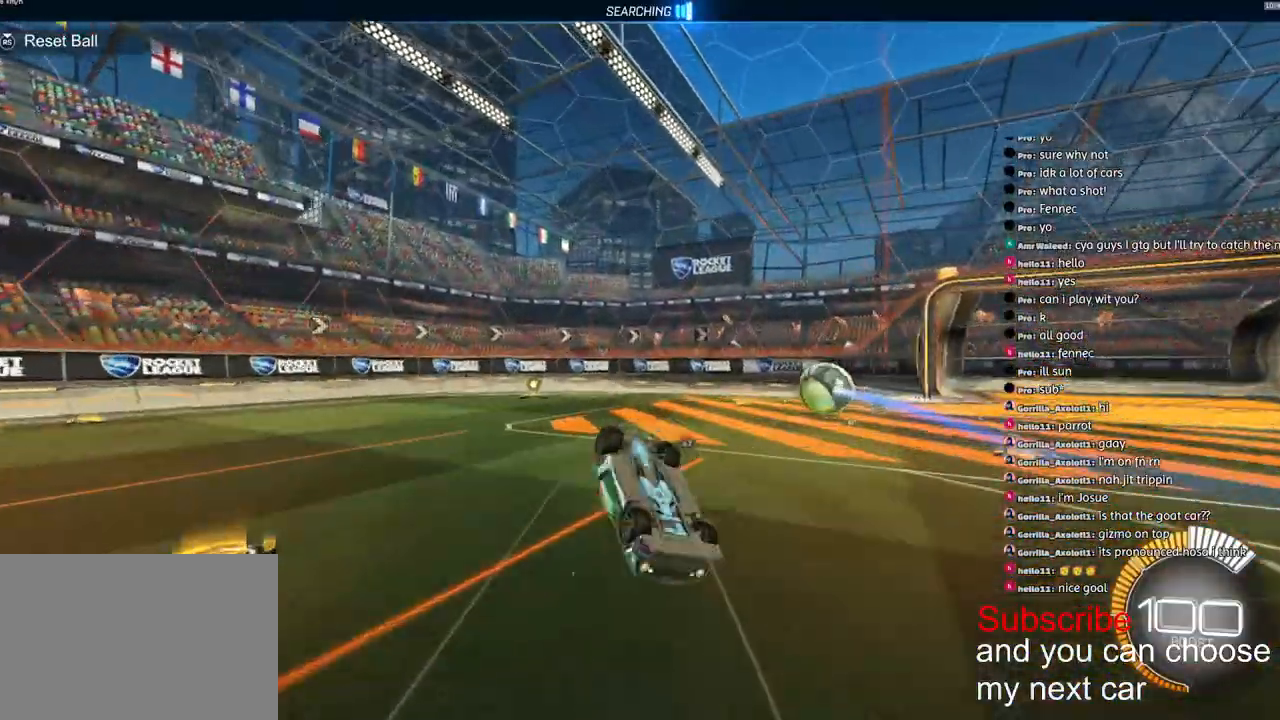
{"dt_ms": 500, "buttons": ["R1", "R2"], "left_stick": "up", "right_stick": "center", "events": [[50, "left_stick", "up-right"], [83, "R2", "down"], [200, "L1", "up"], [200, "left_stick", "up"], [267, "TRIANGLE", "down"], [400, "TRIANGLE", "up"], [450, "R1", "down"]]}
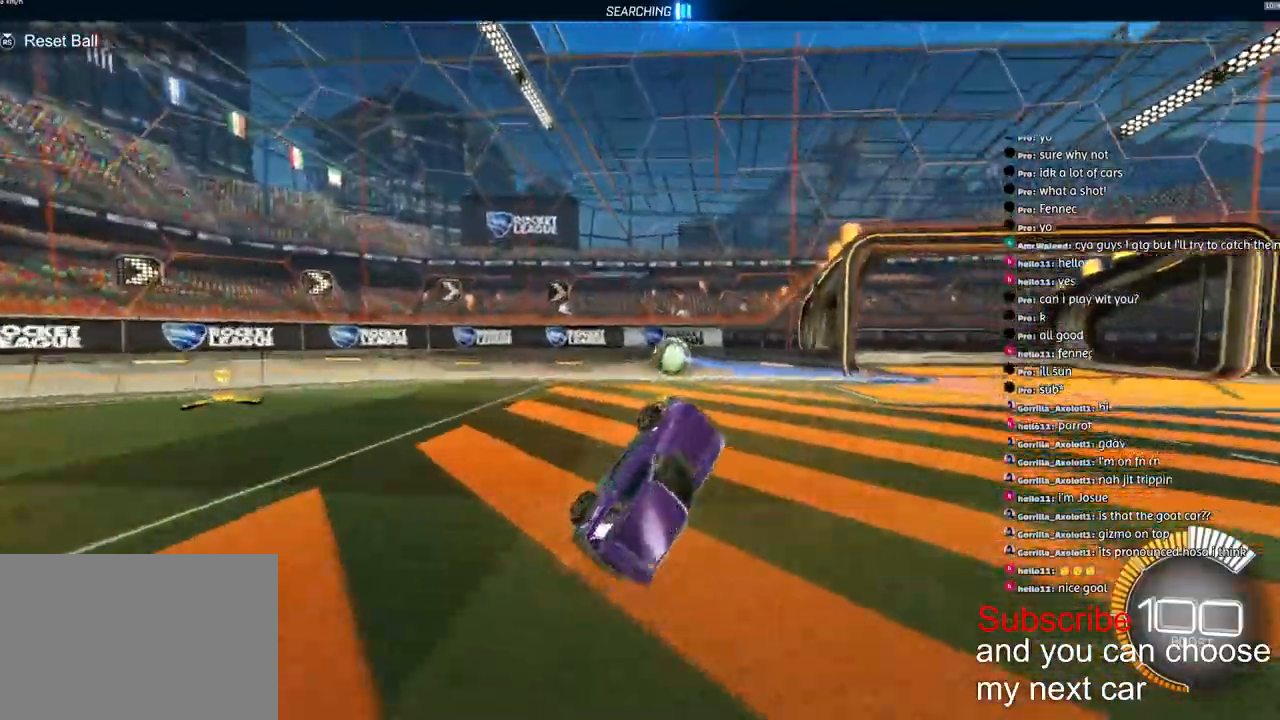
{"dt_ms": 500, "buttons": ["R2"], "left_stick": "center", "right_stick": "center", "events": [[17, "L1", "down"], [100, "L1", "up"], [100, "left_stick", "center"], [333, "R1", "up"]]}
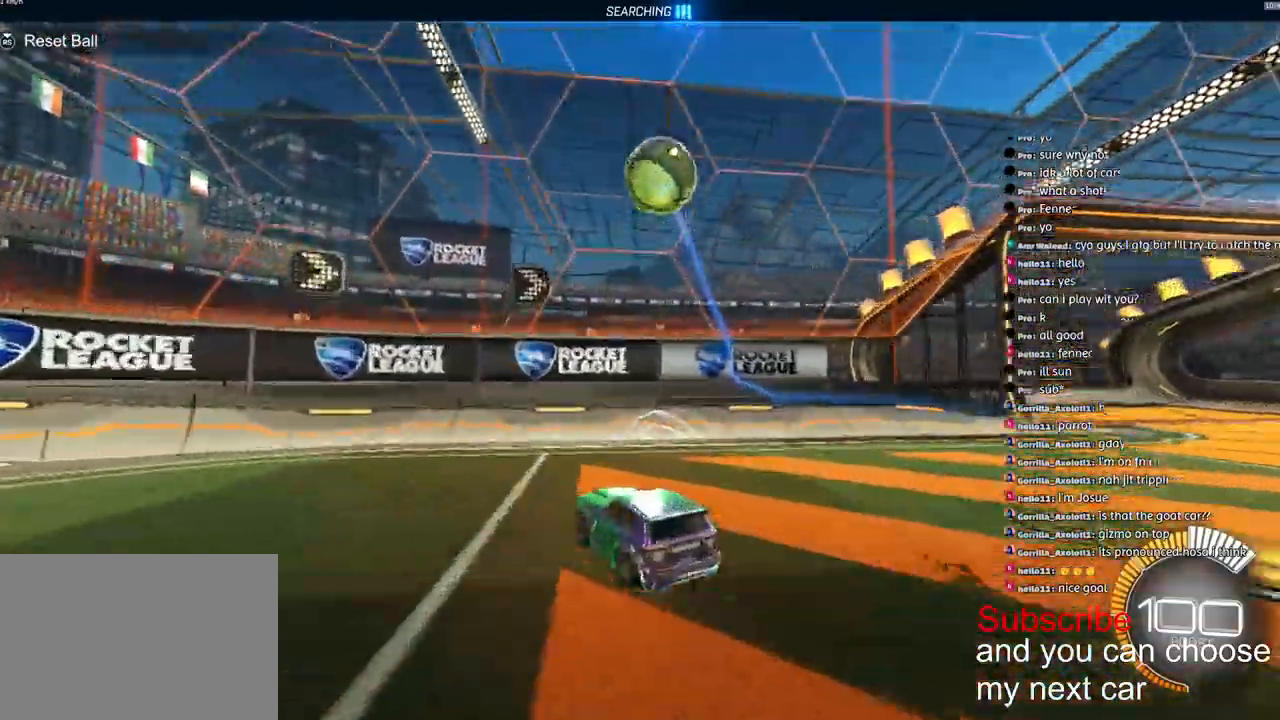
{"dt_ms": 500, "buttons": ["L2"], "left_stick": "center", "right_stick": "center", "events": [[183, "R2", "up"], [433, "L2", "down"]]}
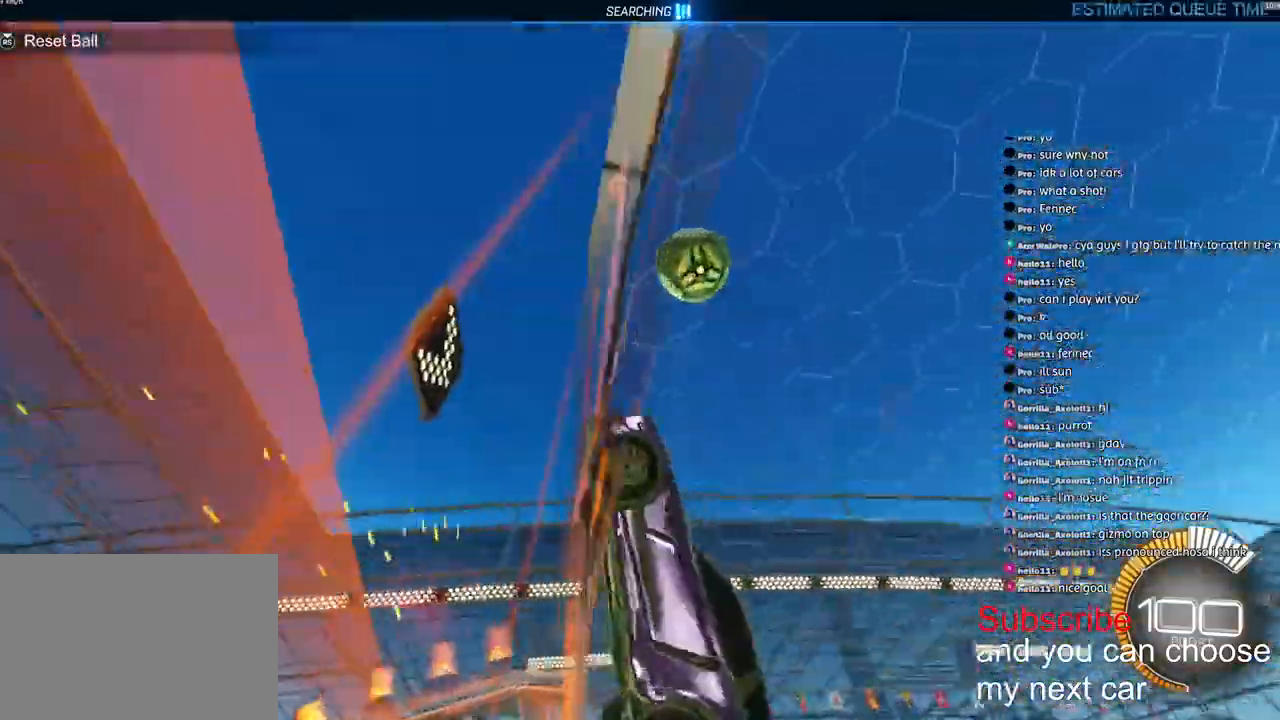
{"dt_ms": 500, "buttons": ["R2"], "left_stick": "center", "right_stick": "center", "events": [[17, "R2", "down"], [50, "L2", "up"], [267, "left_stick", "down-left"], [350, "left_stick", "center"]]}
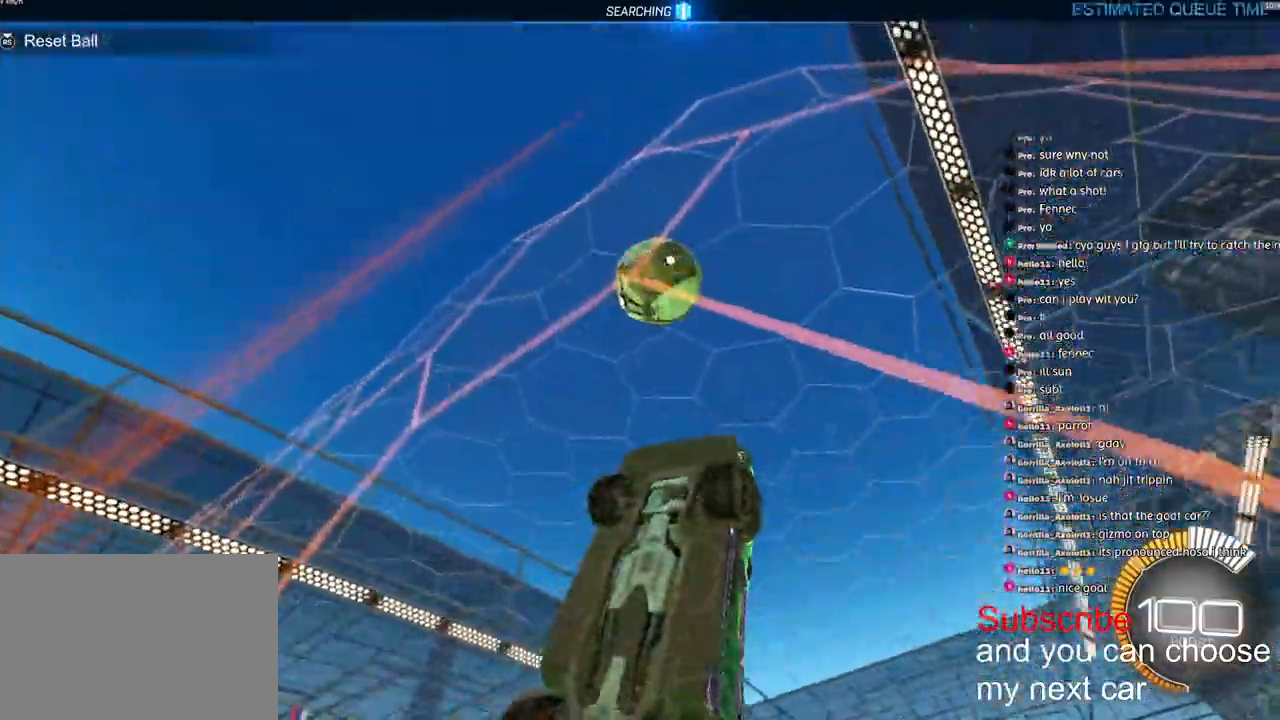
{"dt_ms": 500, "buttons": ["R2"], "left_stick": "down-left", "right_stick": "center", "events": [[333, "left_stick", "down-left"]]}
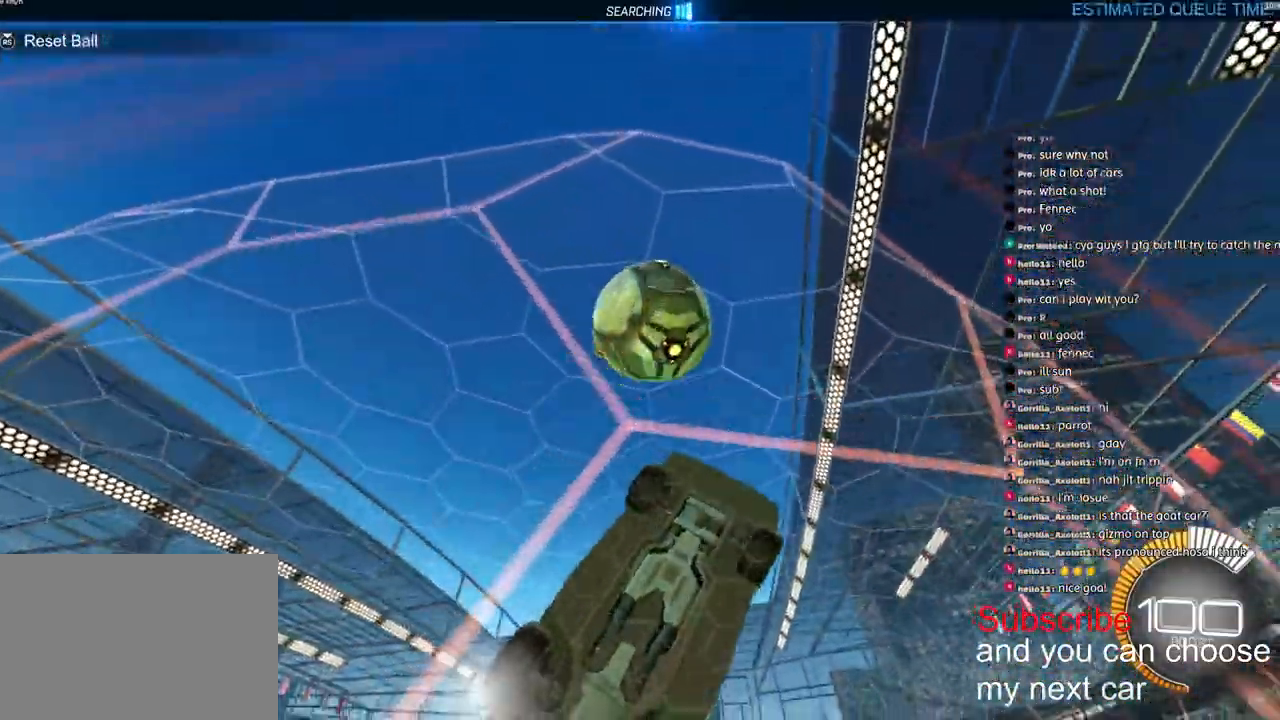
{"dt_ms": 500, "buttons": ["CROSS", "L2", "R2"], "left_stick": "right", "right_stick": "center", "events": [[133, "left_stick", "left"], [233, "left_stick", "center"], [300, "CROSS", "down"], [300, "L2", "down"], [300, "left_stick", "right"]]}
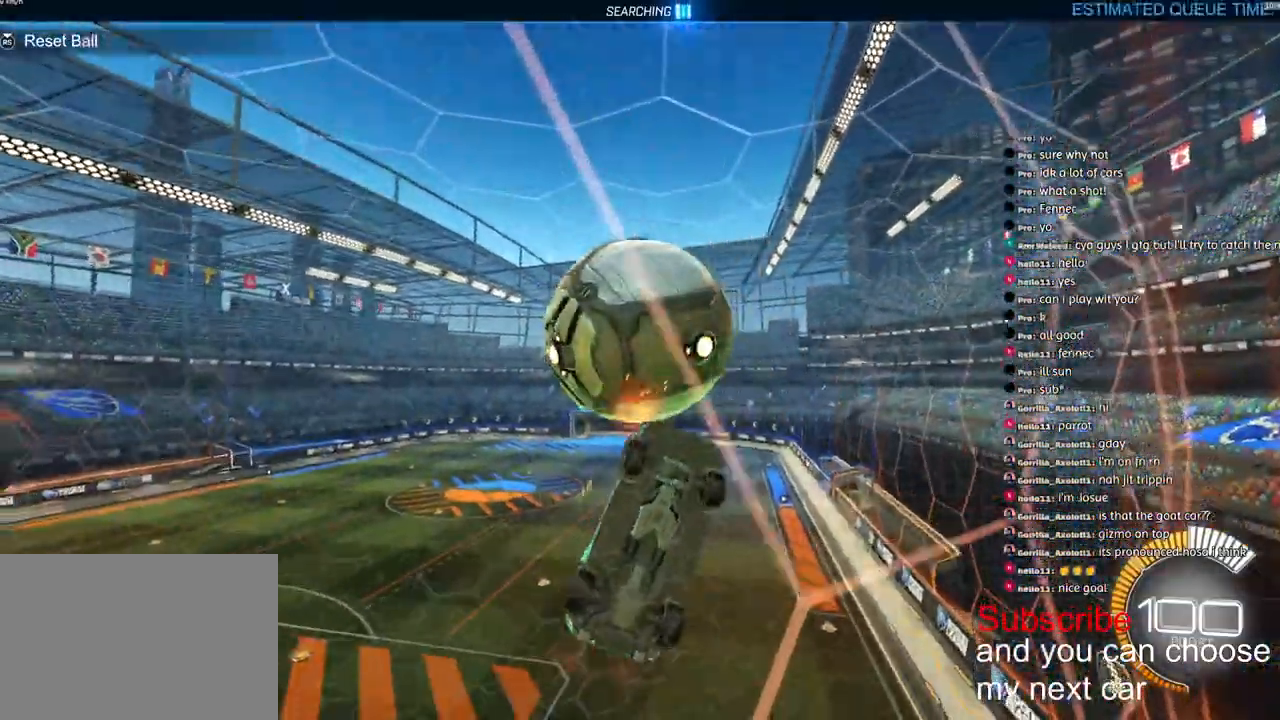
{"dt_ms": 500, "buttons": ["L2", "R2"], "left_stick": "up", "right_stick": "center", "events": [[67, "left_stick", "up-right"], [217, "left_stick", "down-right"], [467, "CROSS", "up"], [483, "left_stick", "up"]]}
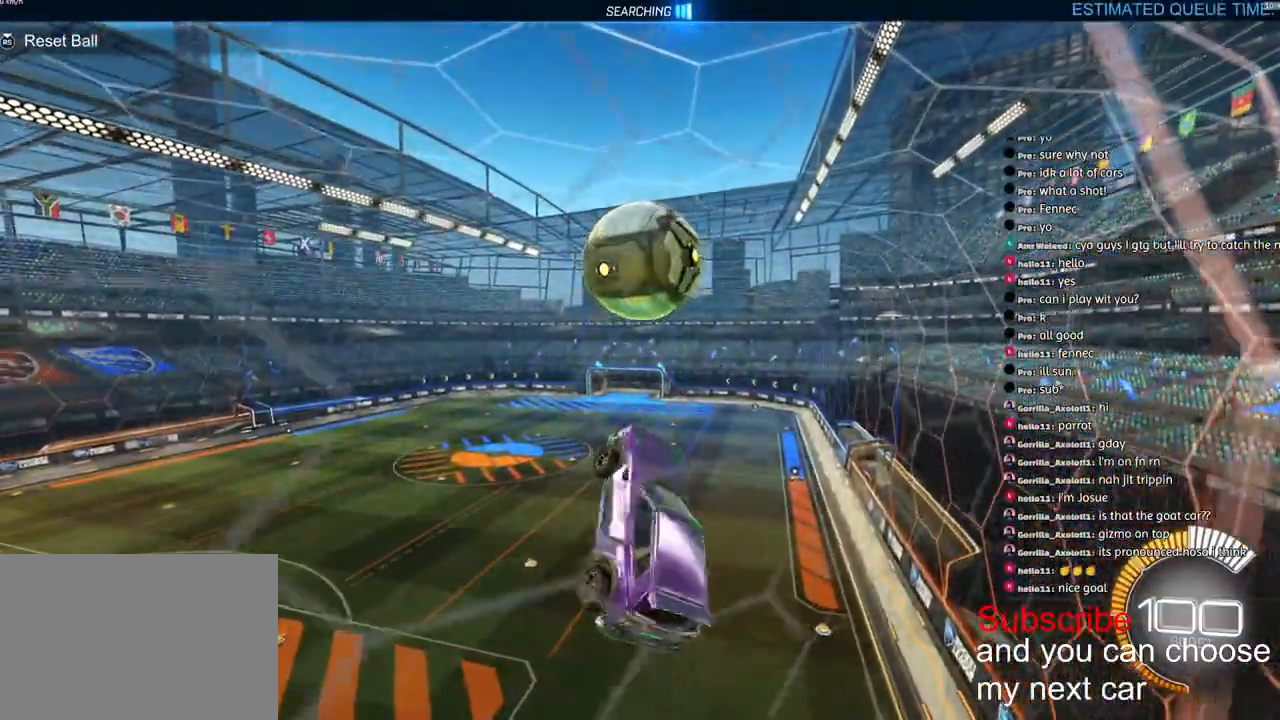
{"dt_ms": 500, "buttons": ["CROSS", "L2", "R1", "R2"], "left_stick": "right", "right_stick": "center", "events": [[50, "CROSS", "down"], [67, "R1", "down"], [267, "left_stick", "down-right"], [467, "left_stick", "right"]]}
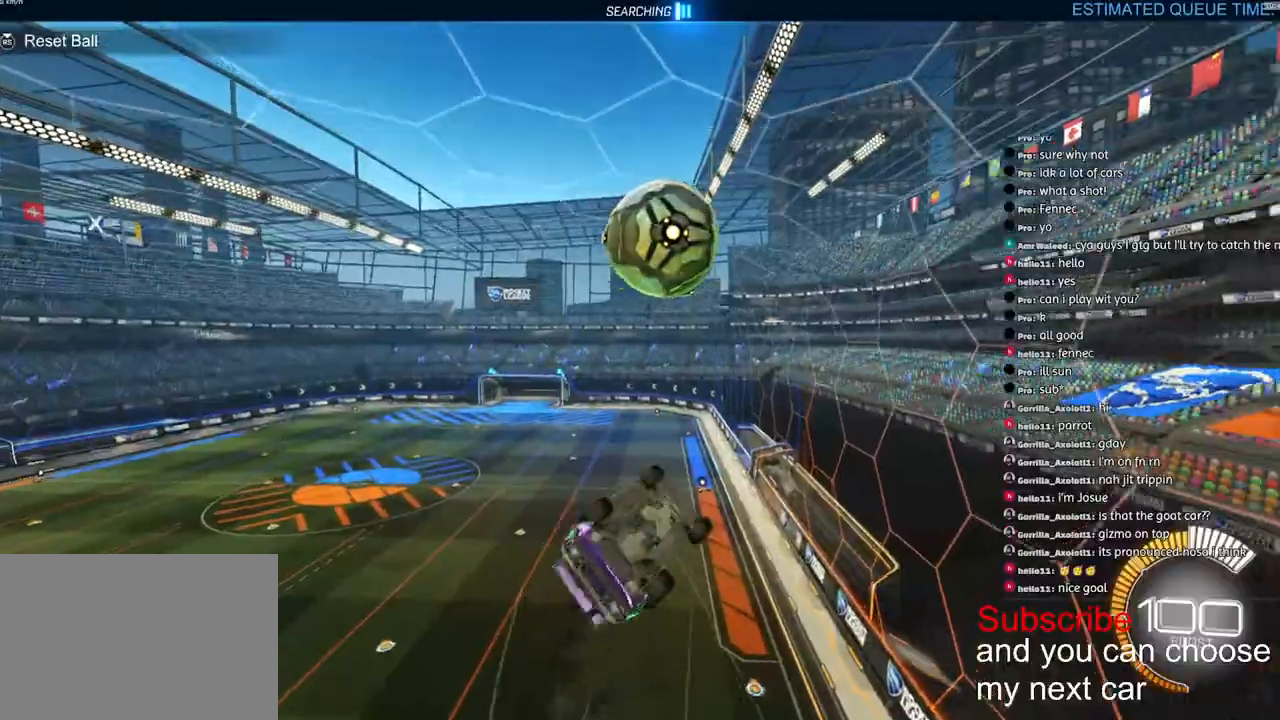
{"dt_ms": 500, "buttons": ["L2", "R1", "R2"], "left_stick": "down", "right_stick": "center", "events": [[150, "left_stick", "down"], [267, "L2", "up"], [283, "CROSS", "up"], [400, "L2", "down"]]}
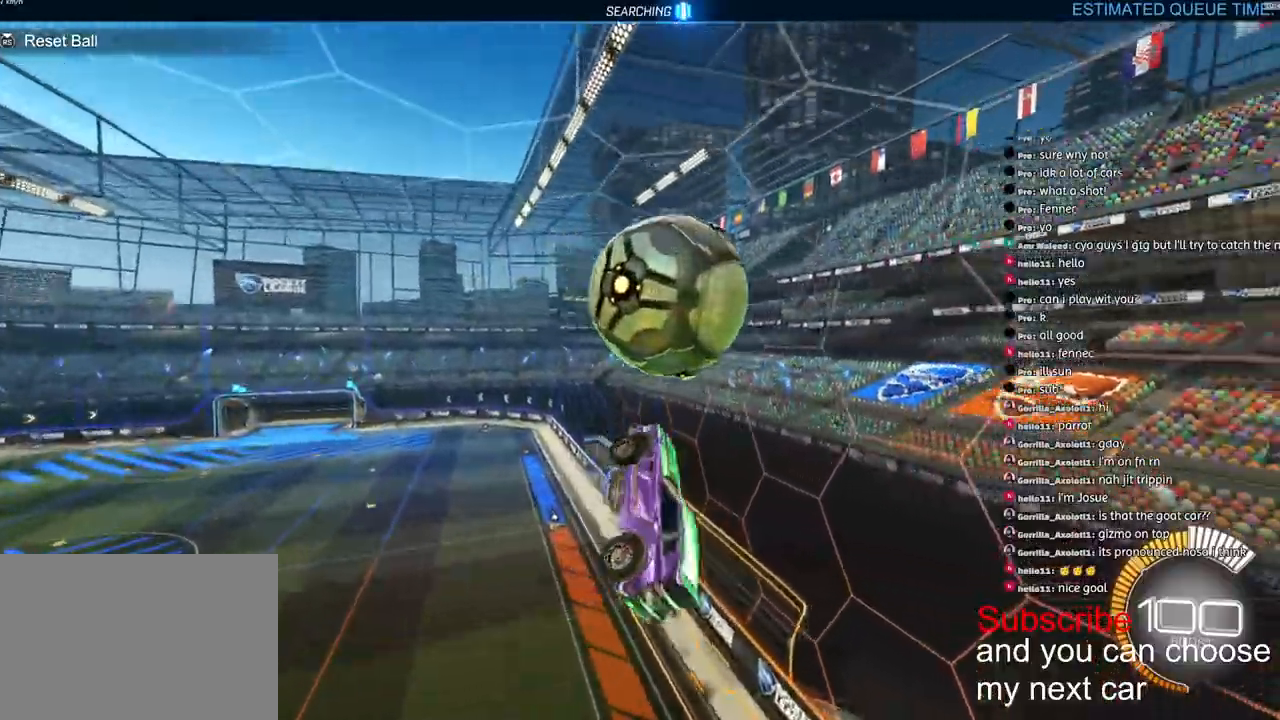
{"dt_ms": 500, "buttons": ["L2", "R1", "R2"], "left_stick": "up", "right_stick": "center", "events": [[150, "left_stick", "up"]]}
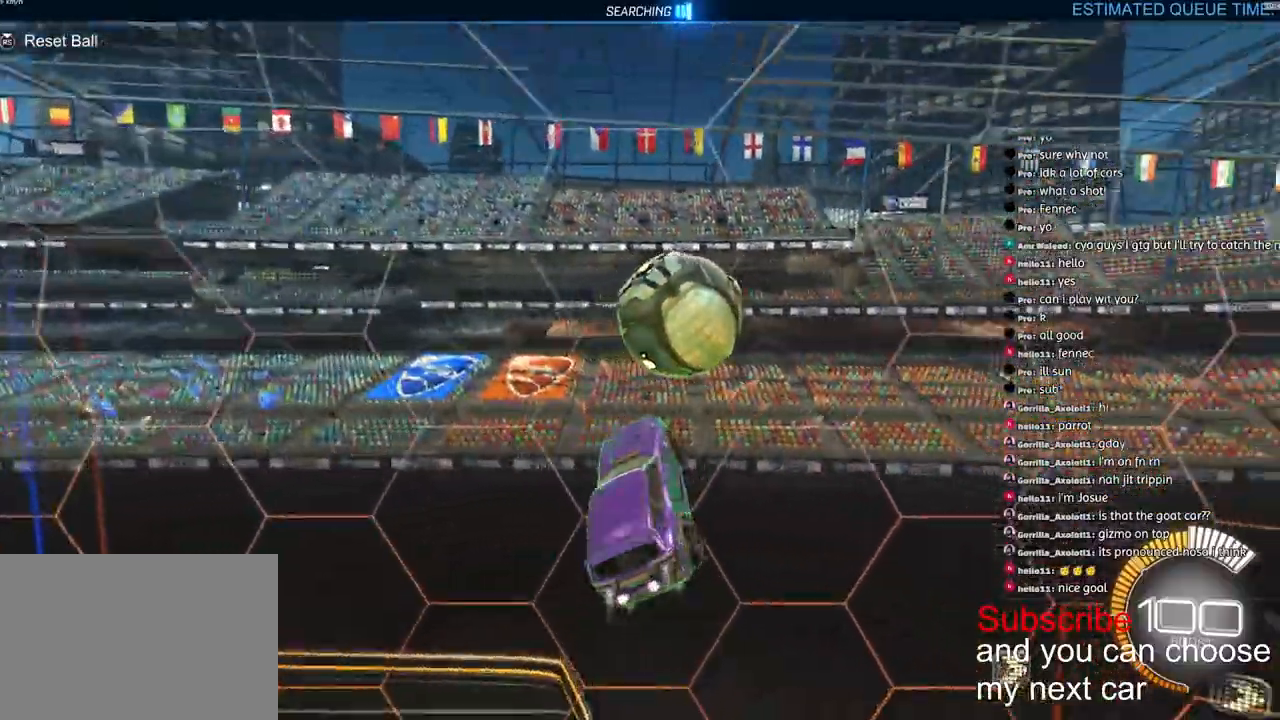
{"dt_ms": 500, "buttons": ["L2", "R1", "R2"], "left_stick": "down-right", "right_stick": "center", "events": [[200, "left_stick", "left"], [483, "left_stick", "down-right"]]}
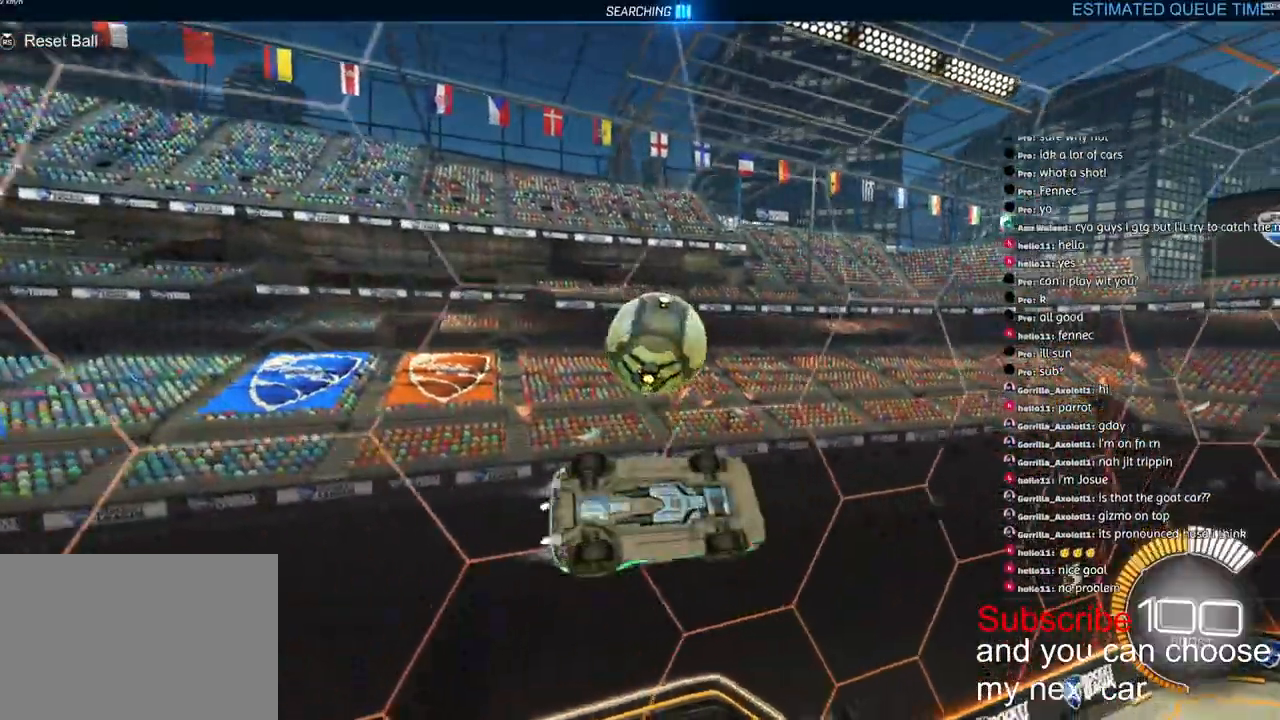
{"dt_ms": 500, "buttons": ["L2", "R1", "R2"], "left_stick": "right", "right_stick": "center", "events": [[217, "L2", "up"], [367, "L2", "down"], [450, "left_stick", "right"]]}
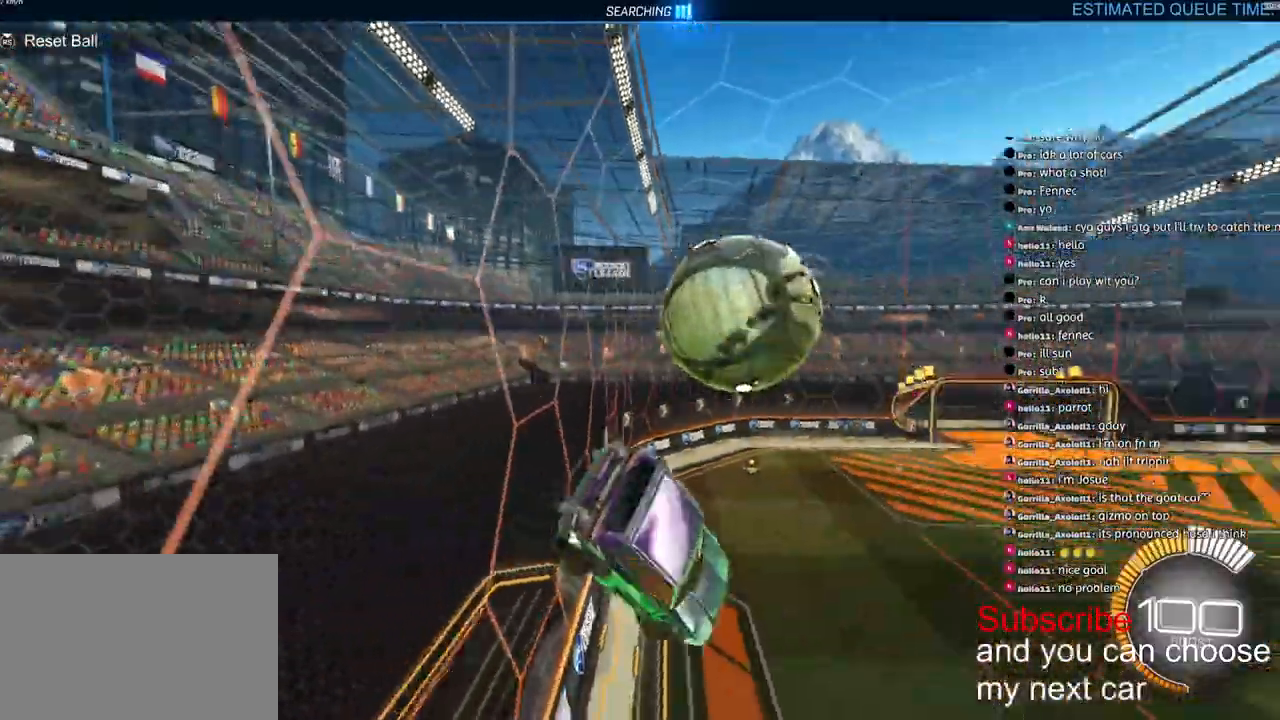
{"dt_ms": 500, "buttons": ["R1", "R2"], "left_stick": "down-left", "right_stick": "center", "events": [[17, "L2", "up"], [283, "left_stick", "center"], [500, "left_stick", "down-left"]]}
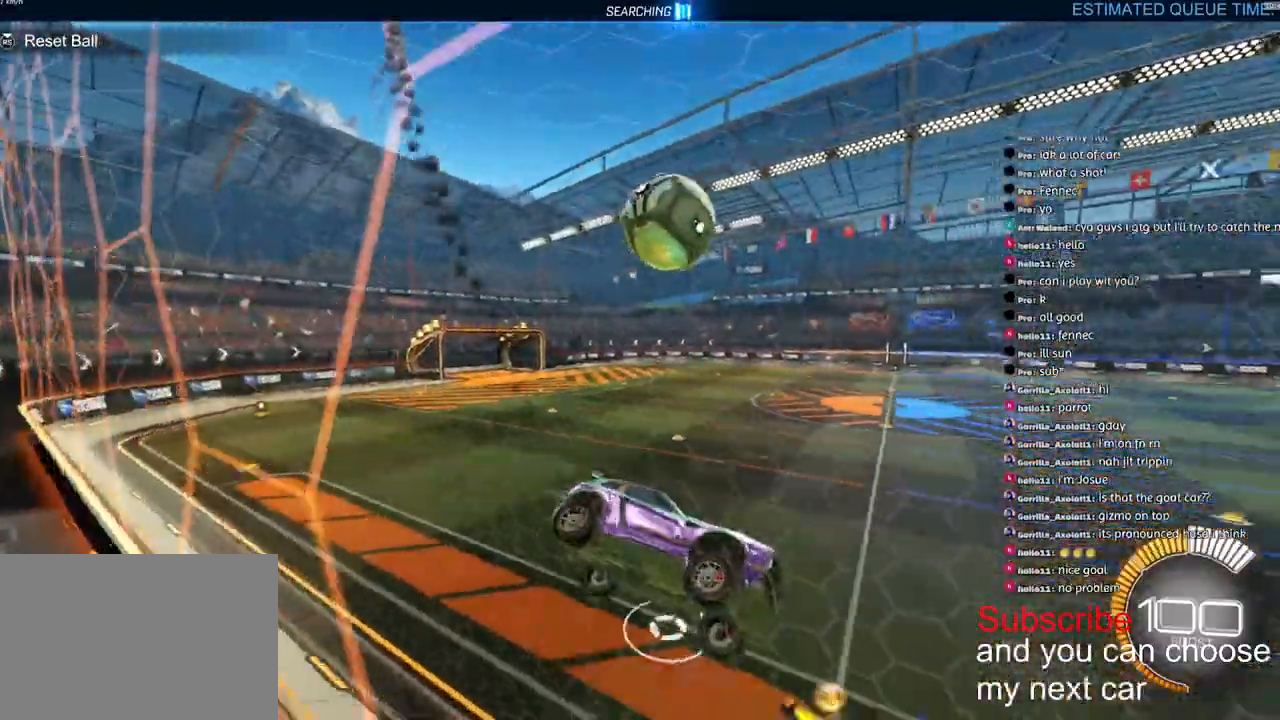
{"dt_ms": 500, "buttons": ["R2"], "left_stick": "down-left", "right_stick": "center", "events": [[167, "R1", "up"], [200, "L1", "down"], [283, "L1", "up"]]}
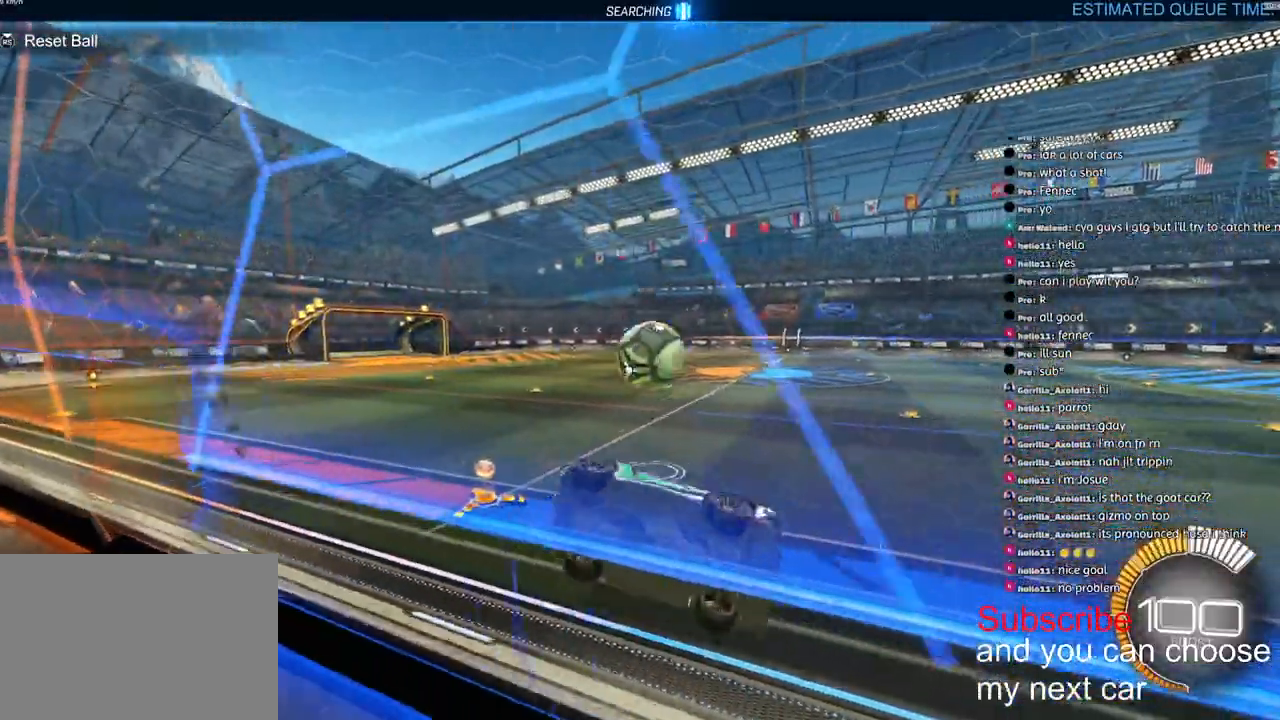
{"dt_ms": 500, "buttons": ["R1", "R2"], "left_stick": "down-left", "right_stick": "center", "events": [[167, "R1", "down"], [350, "TRIANGLE", "down"], [417, "TRIANGLE", "up"]]}
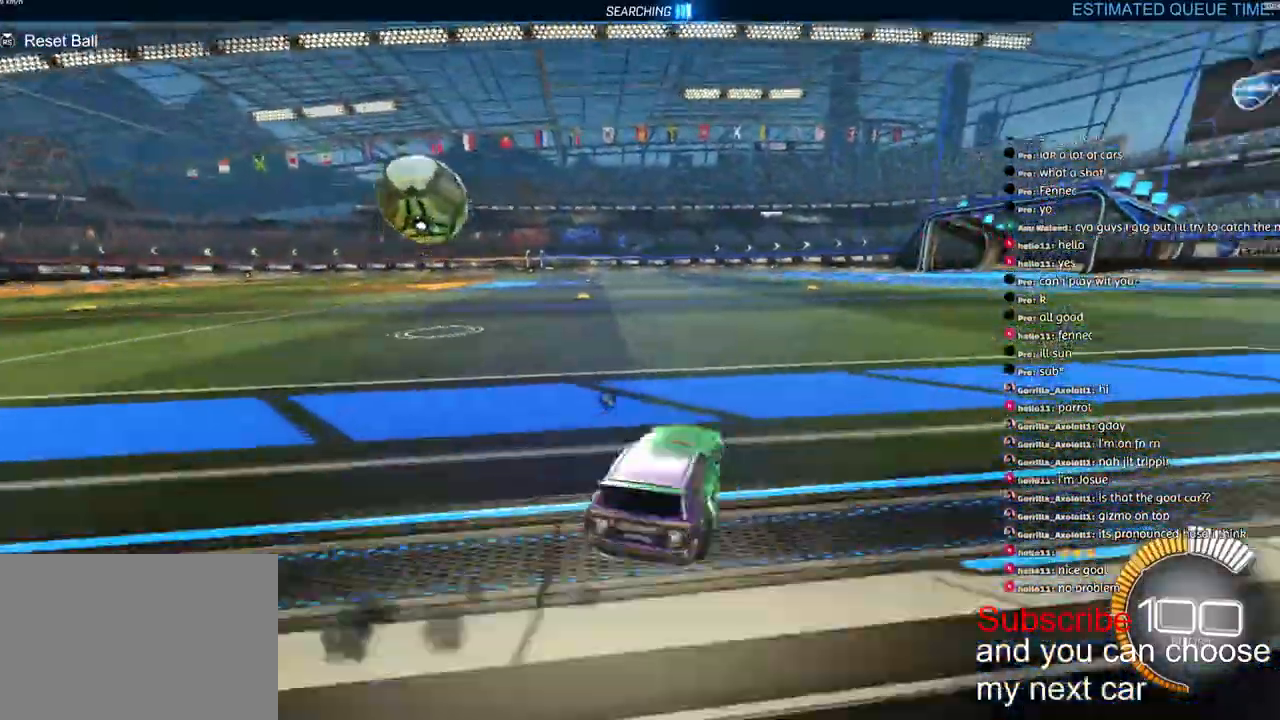
{"dt_ms": 500, "buttons": ["R1", "R2"], "left_stick": "down-left", "right_stick": "center", "events": []}
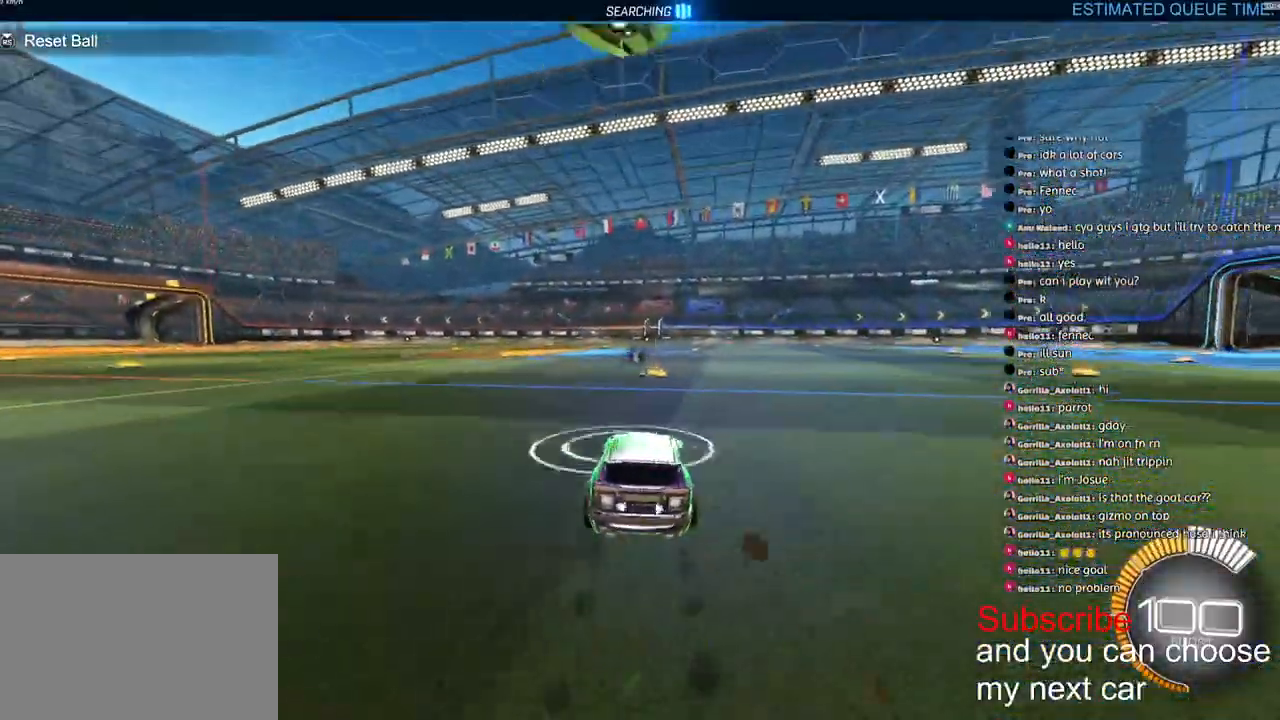
{"dt_ms": 500, "buttons": ["R1", "R2"], "left_stick": "right", "right_stick": "center", "events": [[33, "DPAD_RIGHT", "down"], [100, "DPAD_RIGHT", "up"], [283, "left_stick", "down-right"], [400, "left_stick", "right"]]}
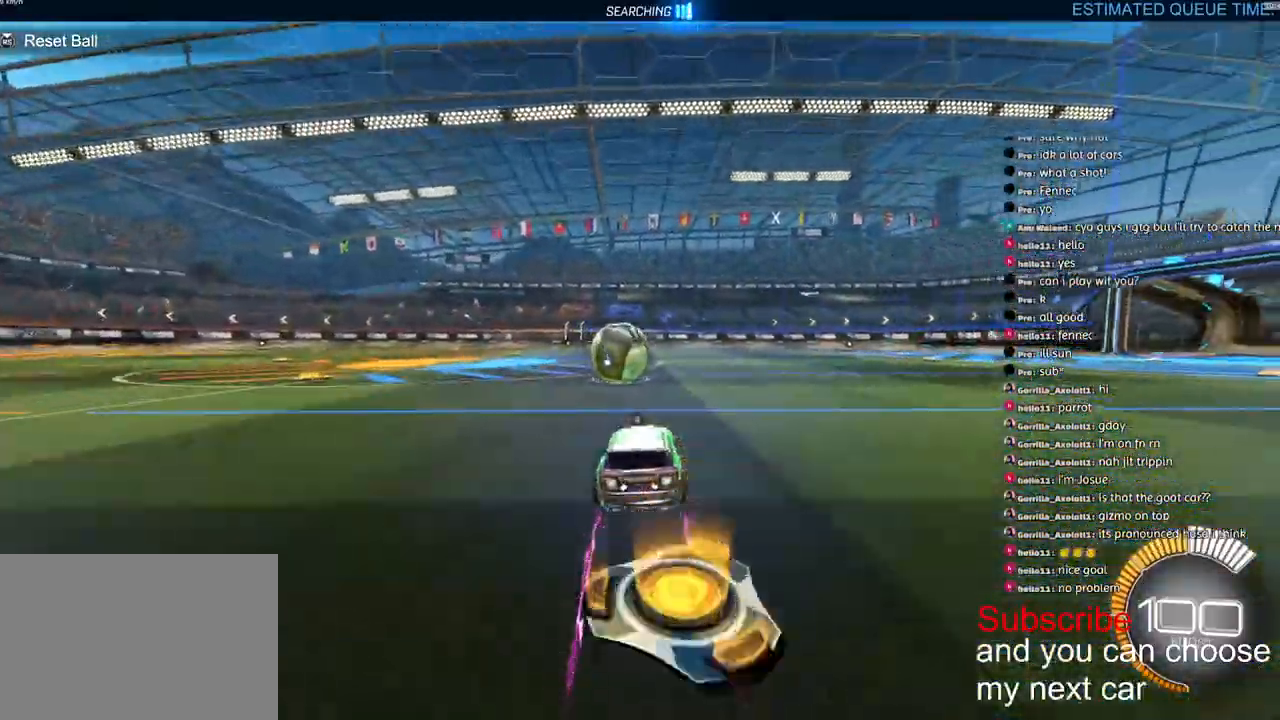
{"dt_ms": 500, "buttons": ["CROSS", "R2"], "left_stick": "down", "right_stick": "center", "events": [[100, "left_stick", "left"], [183, "left_stick", "right"], [250, "R1", "up"], [367, "CROSS", "down"], [383, "left_stick", "down"]]}
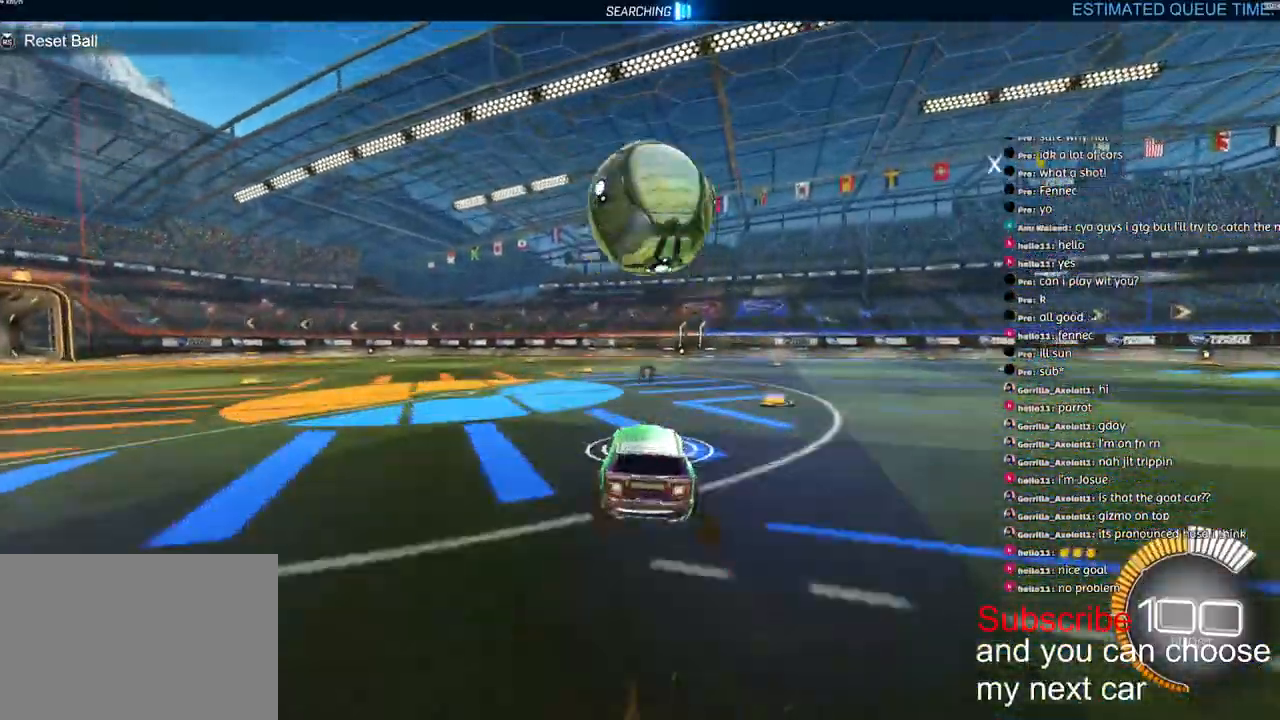
{"dt_ms": 1000, "buttons": ["L2", "R2"], "left_stick": "up-left", "right_stick": "center"}